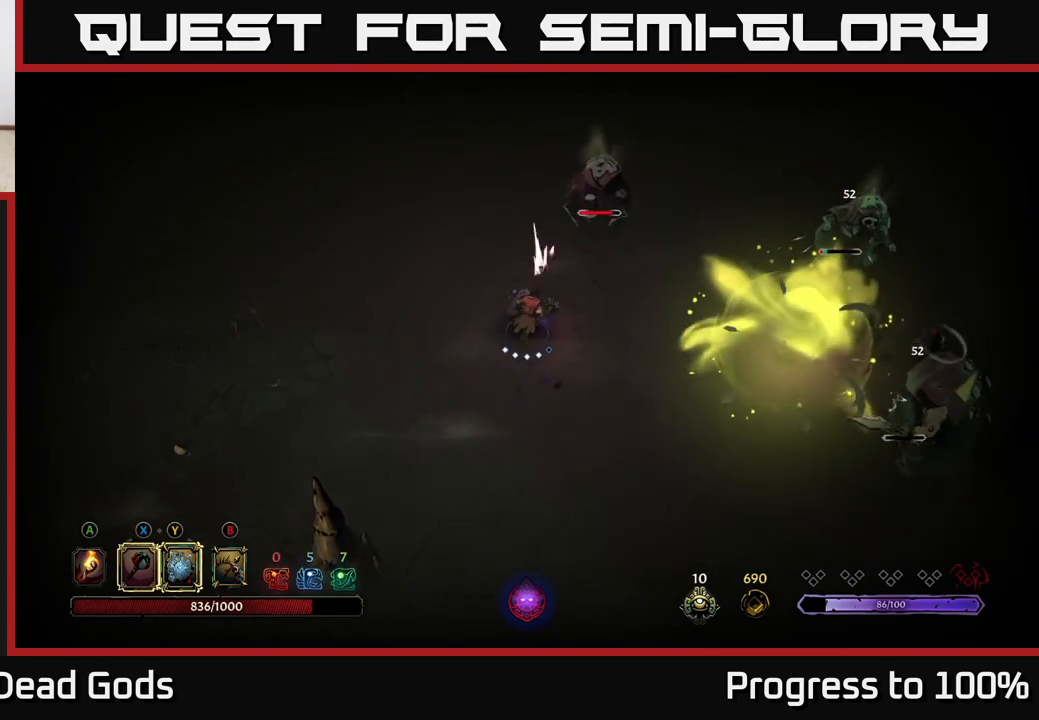
Gameplay with a controller (Xbox layout); each line is a JSON object with the inputs held at the frame after it. "events" lists button and stick changes between this image and that frame as [ms after this image, input, new state], when the widget could be followed in between.
{"buttons": ["A"], "left_stick": "up-right", "right_stick": "center", "events": [[300, "A", "down"], [383, "A", "up"], [433, "A", "down"]]}
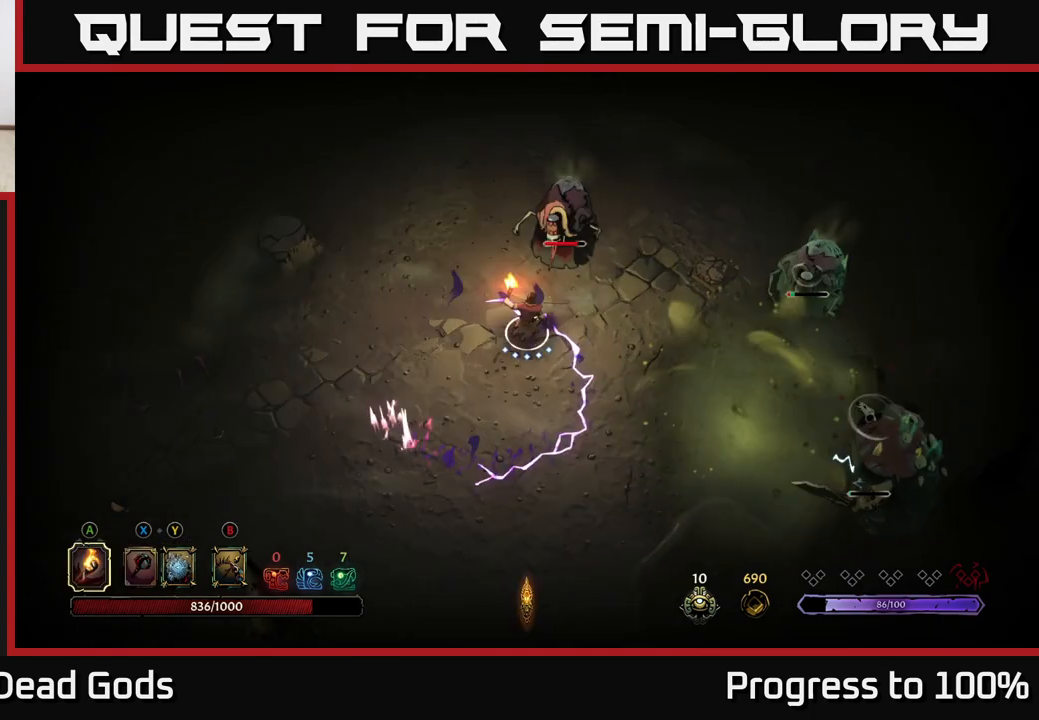
{"buttons": ["X"], "left_stick": "up-right", "right_stick": "center", "events": [[17, "A", "up"], [450, "X", "down"]]}
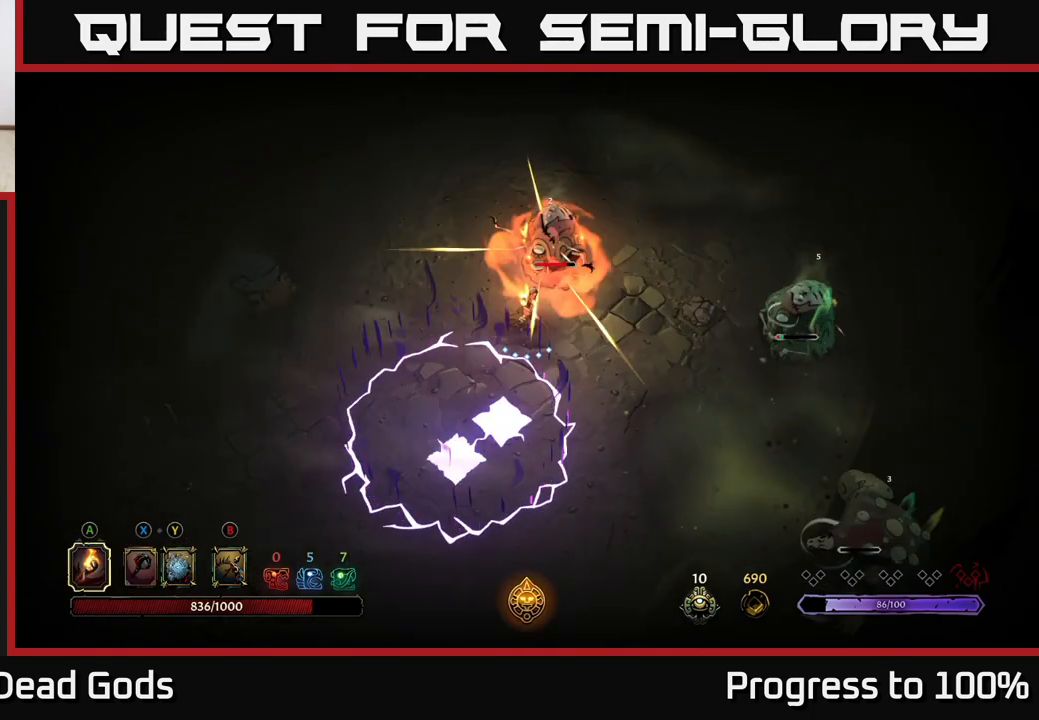
{"buttons": [], "left_stick": "up-right", "right_stick": "center", "events": [[50, "X", "up"]]}
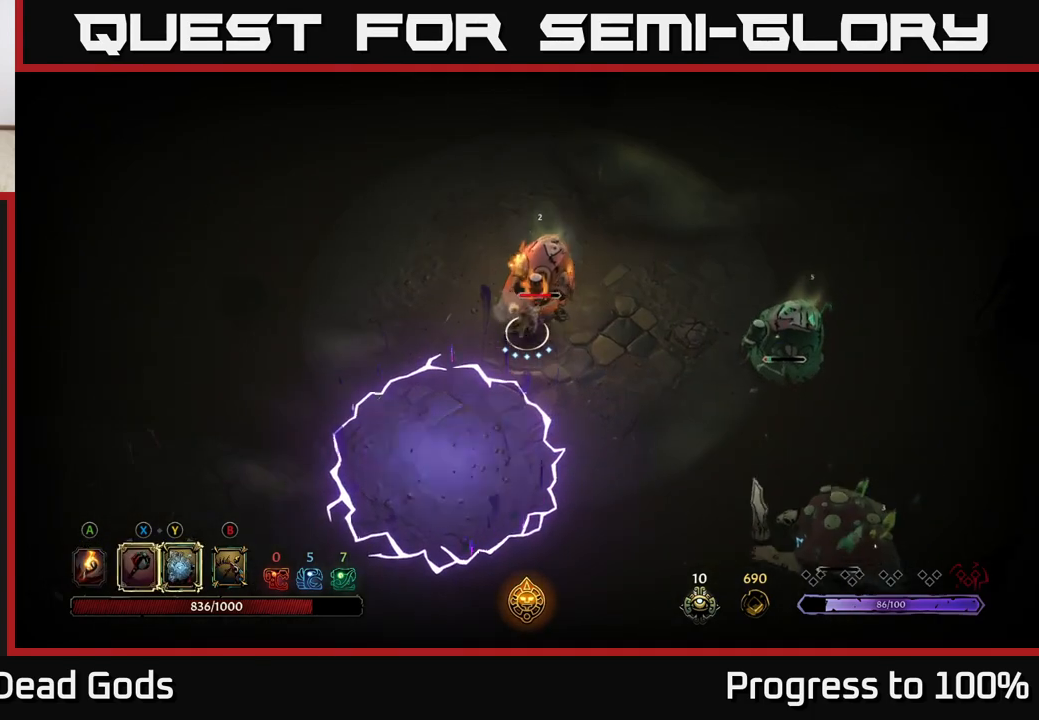
{"buttons": [], "left_stick": "up-right", "right_stick": "center", "events": [[67, "X", "down"], [233, "X", "up"]]}
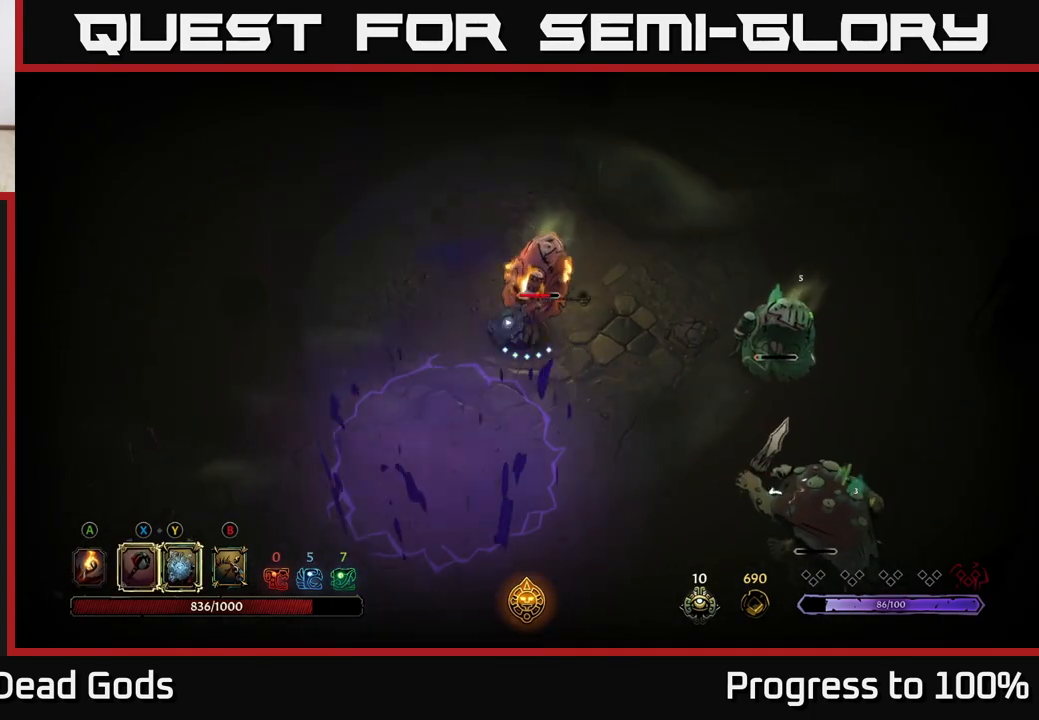
{"buttons": [], "left_stick": "up-right", "right_stick": "center", "events": [[83, "X", "down"], [250, "X", "up"]]}
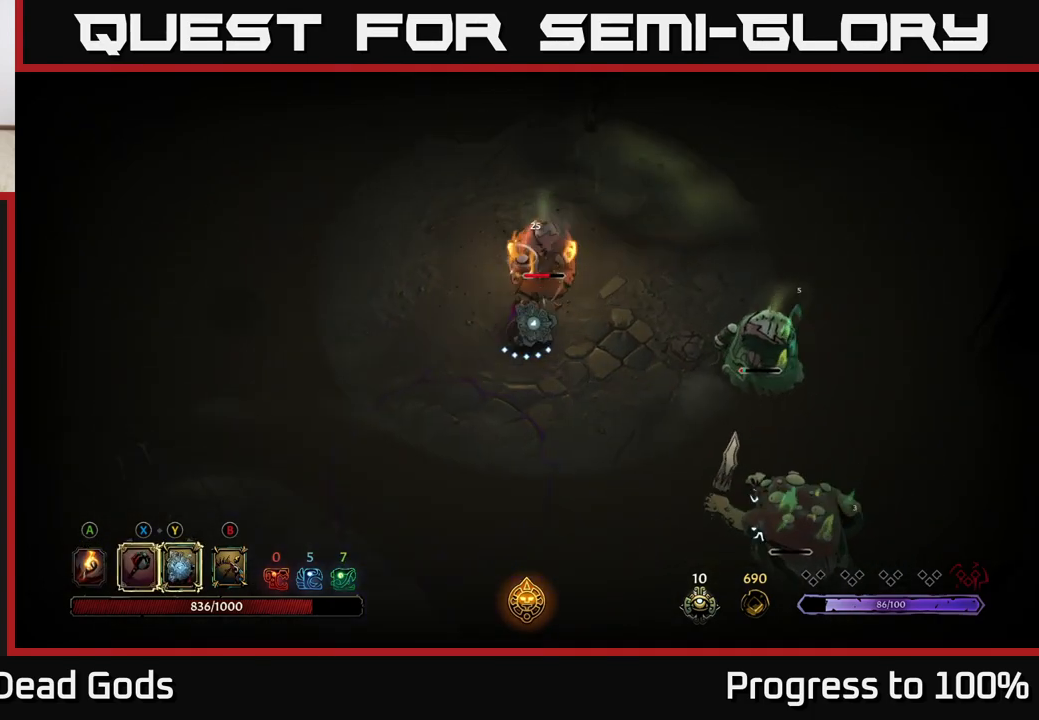
{"buttons": [], "left_stick": "up-right", "right_stick": "center", "events": [[150, "Y", "down"], [283, "Y", "up"]]}
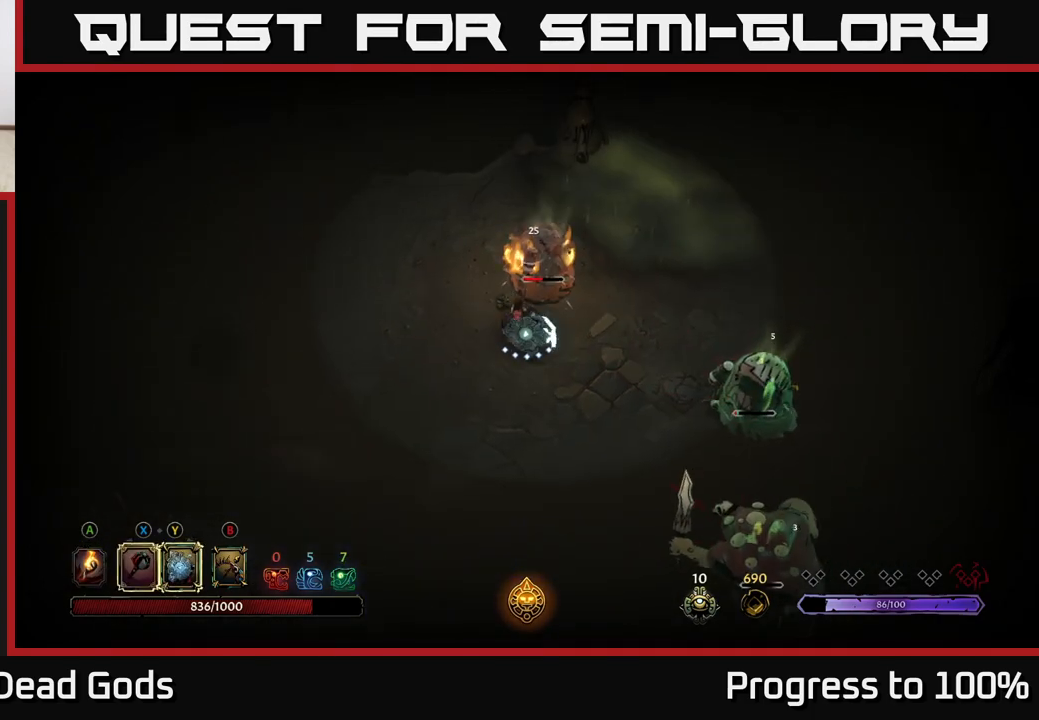
{"buttons": [], "left_stick": "down-right", "right_stick": "center", "events": [[250, "left_stick", "center"], [417, "left_stick", "right"], [467, "left_stick", "down-right"]]}
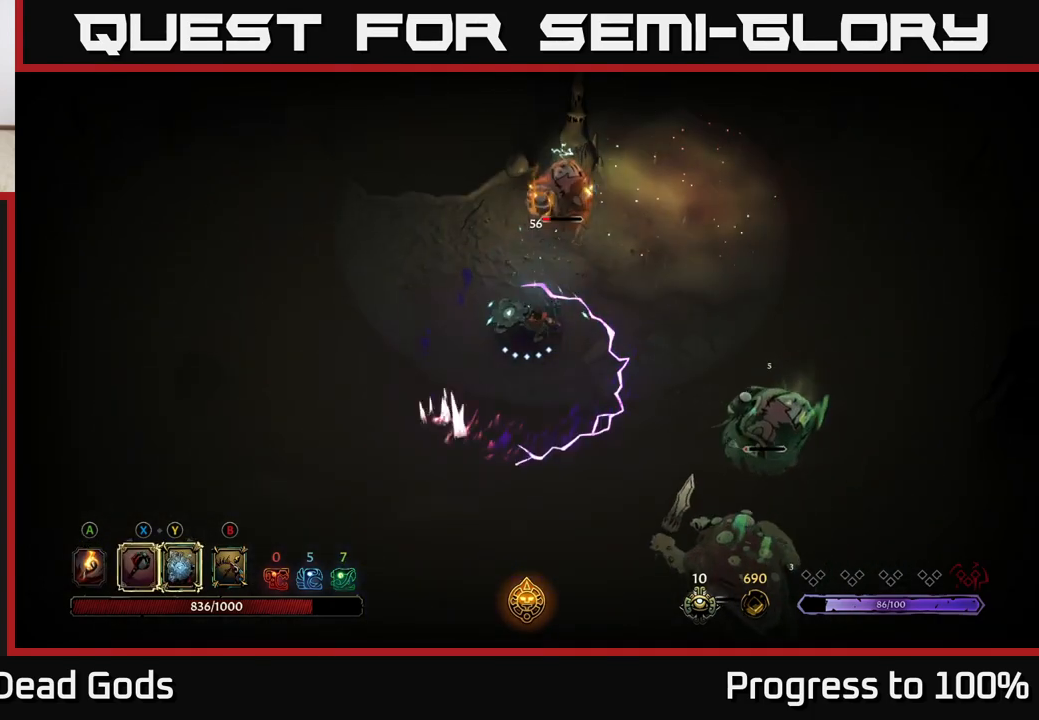
{"buttons": [], "left_stick": "down-right", "right_stick": "center", "events": [[100, "left_stick", "down"], [267, "left_stick", "down-right"]]}
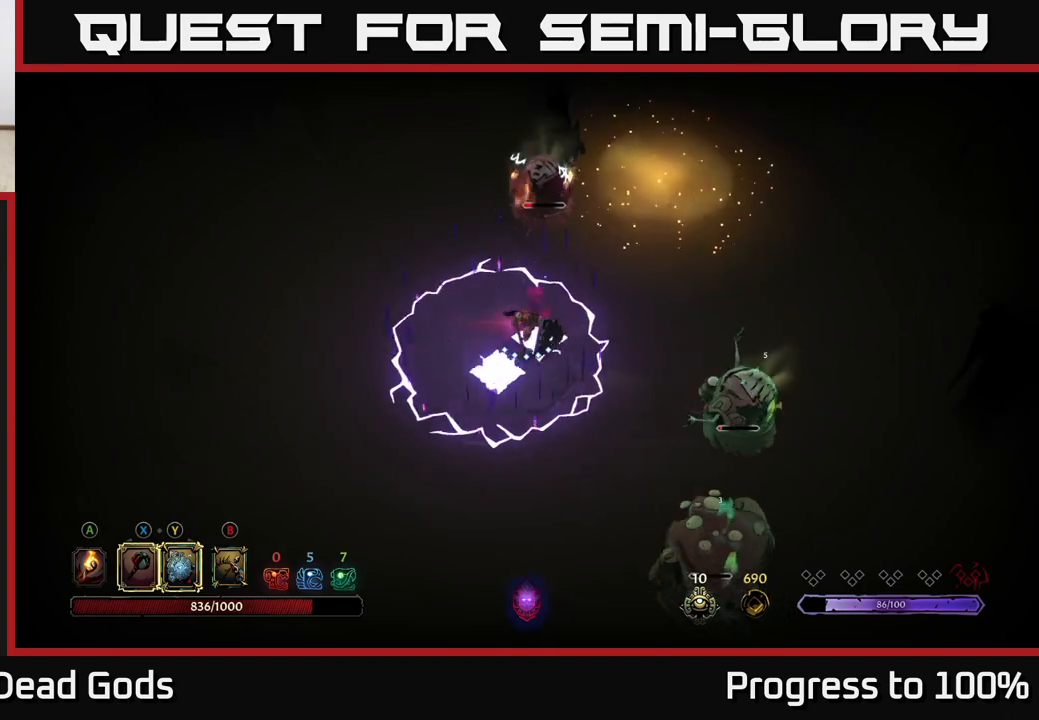
{"buttons": [], "left_stick": "down", "right_stick": "center", "events": [[83, "left_stick", "down"], [250, "R2", "down"], [417, "R2", "up"]]}
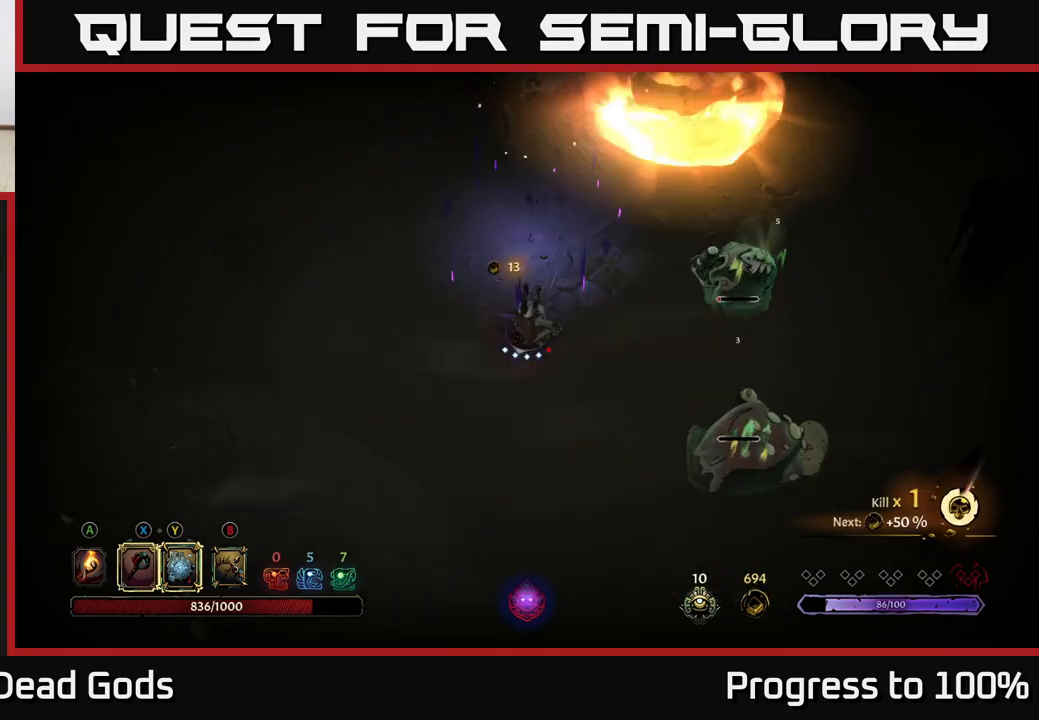
{"buttons": [], "left_stick": "down-right", "right_stick": "center", "events": [[67, "left_stick", "center"], [183, "left_stick", "down"], [417, "left_stick", "down-right"]]}
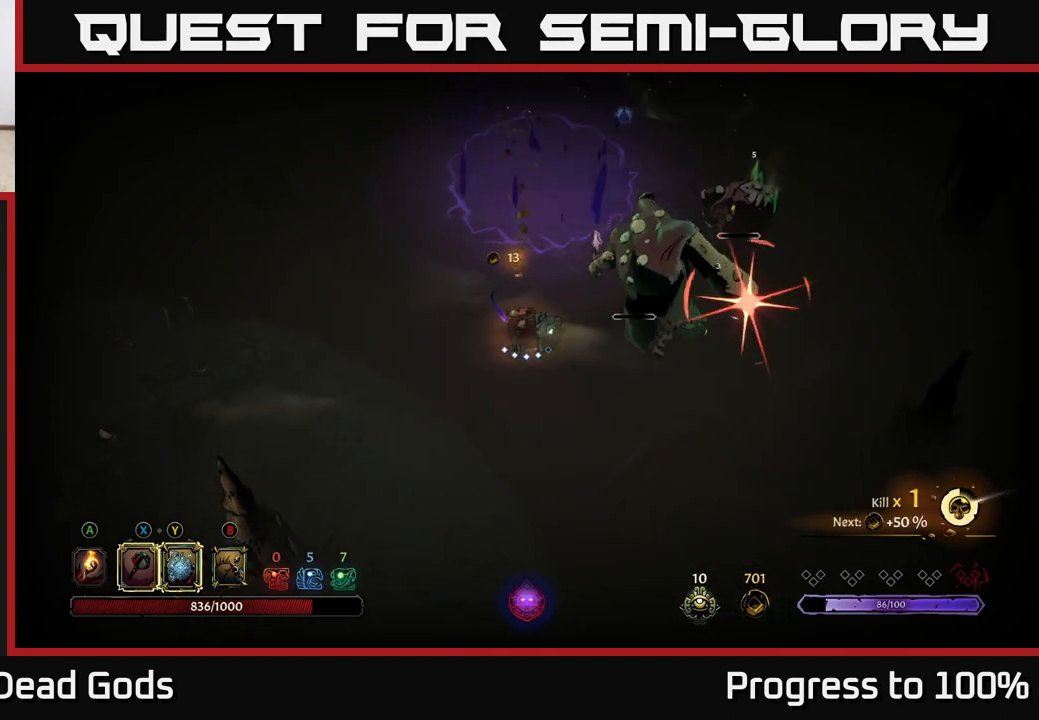
{"buttons": [], "left_stick": "up-left", "right_stick": "center", "events": [[83, "left_stick", "down"], [133, "R2", "down"], [217, "left_stick", "down-right"], [267, "R2", "up"], [383, "left_stick", "up-left"]]}
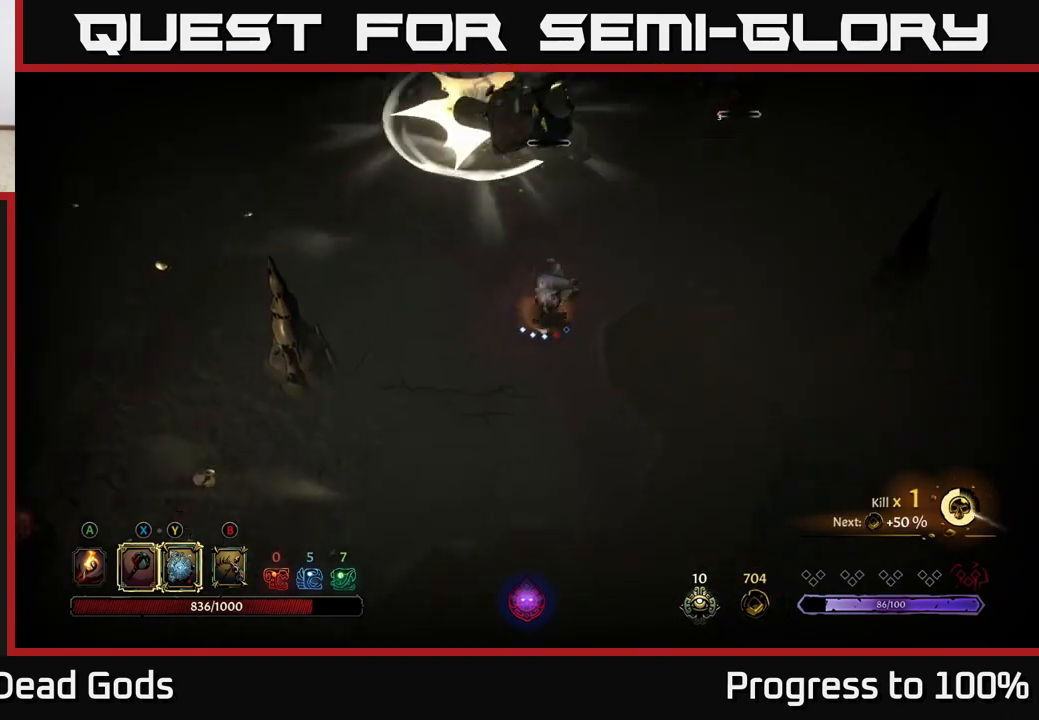
{"buttons": [], "left_stick": "up", "right_stick": "center", "events": [[33, "left_stick", "up"], [133, "left_stick", "up-right"], [267, "left_stick", "up"]]}
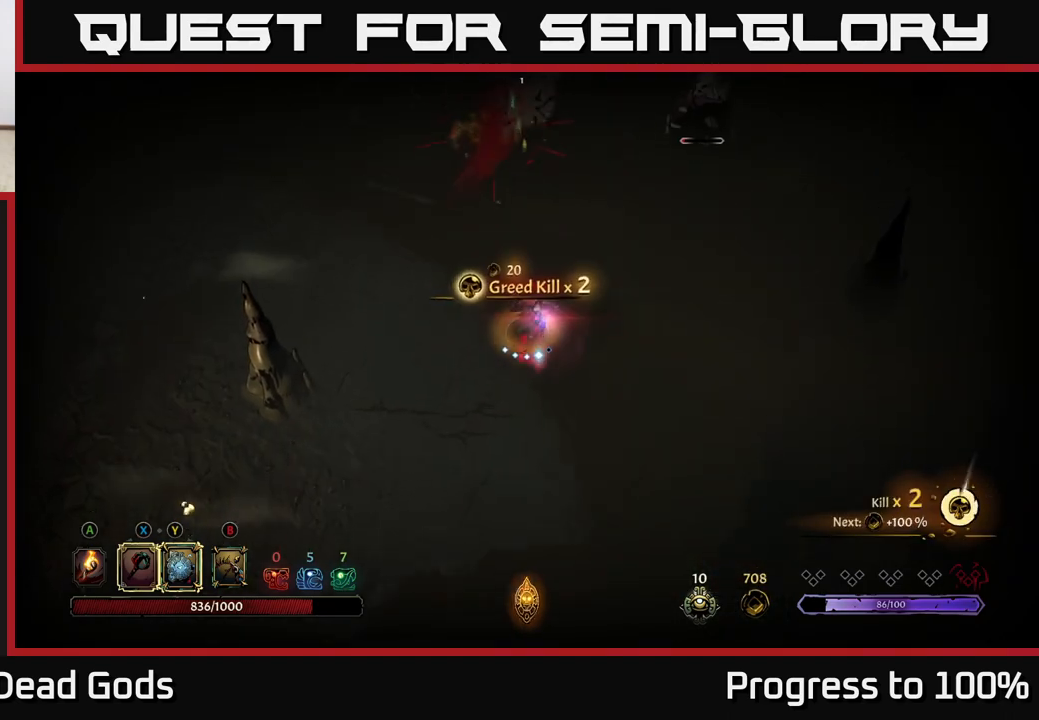
{"buttons": [], "left_stick": "up", "right_stick": "center", "events": []}
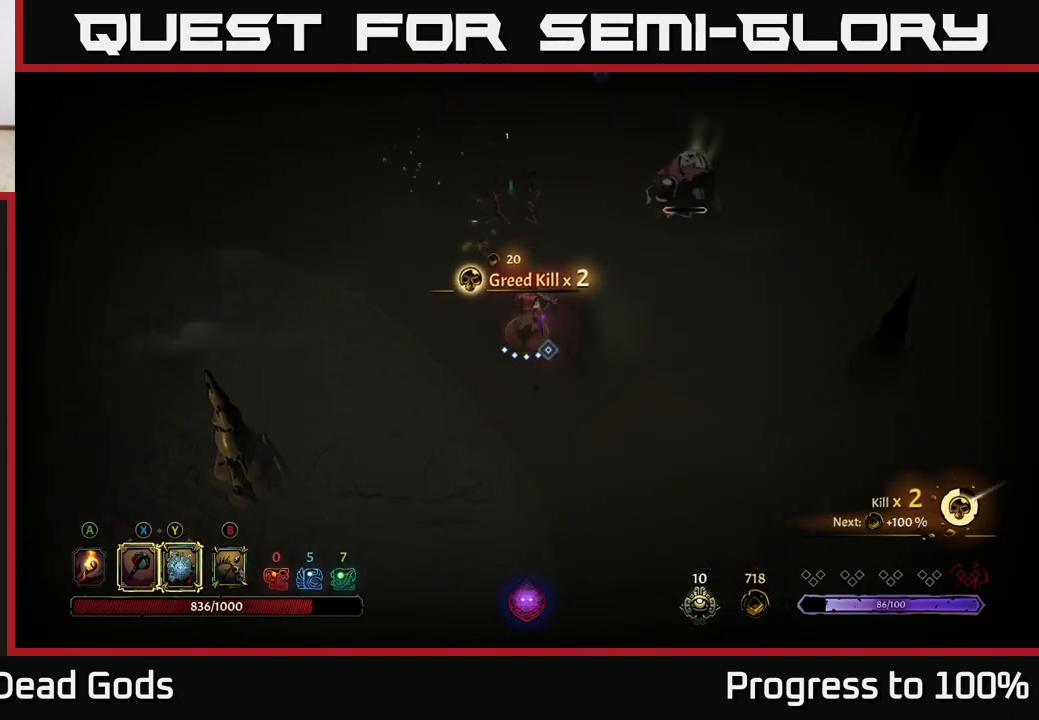
{"buttons": ["Y"], "left_stick": "up-right", "right_stick": "center", "events": [[33, "left_stick", "up-right"], [300, "Y", "down"]]}
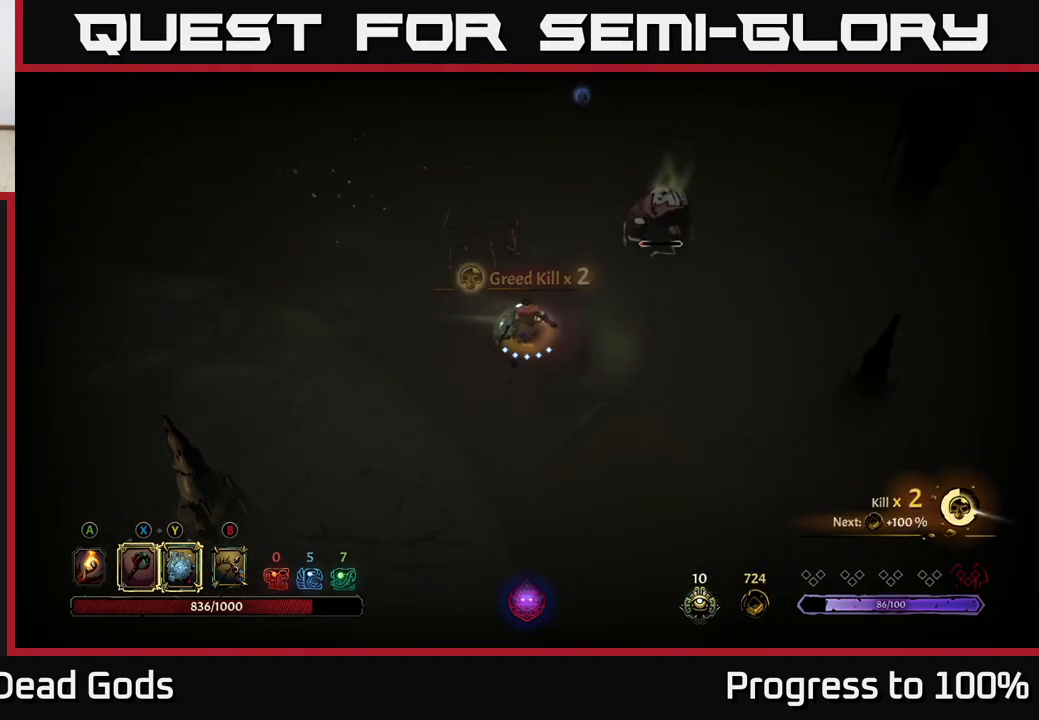
{"buttons": [], "left_stick": "up-right", "right_stick": "center", "events": [[167, "Y", "up"]]}
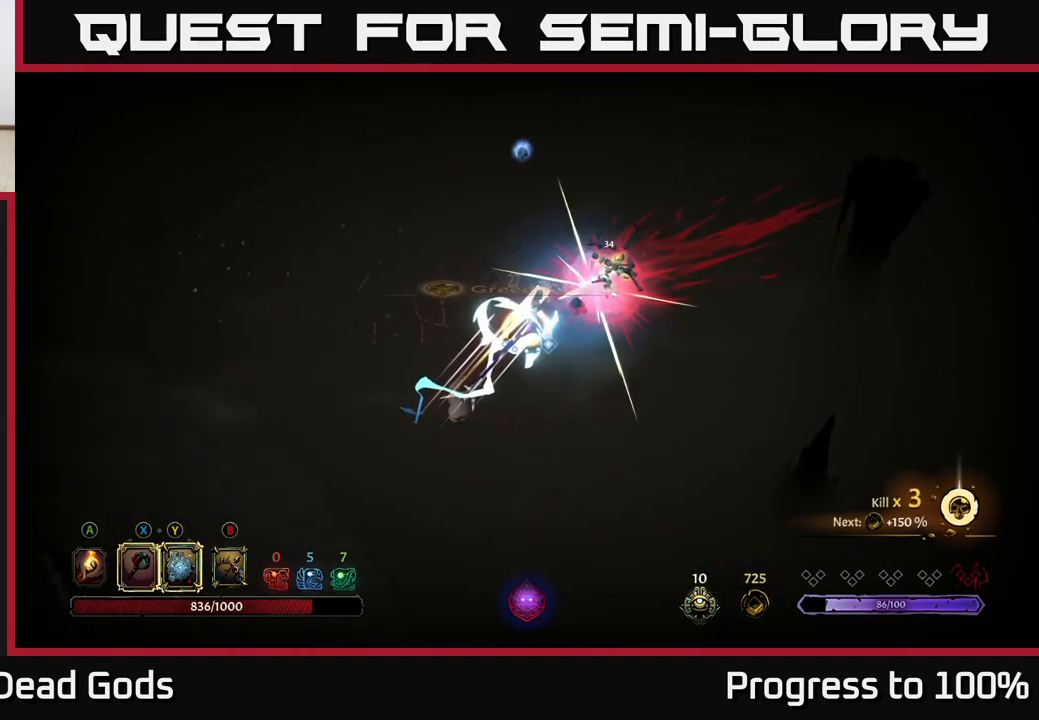
{"buttons": [], "left_stick": "up", "right_stick": "center", "events": [[100, "left_stick", "up"]]}
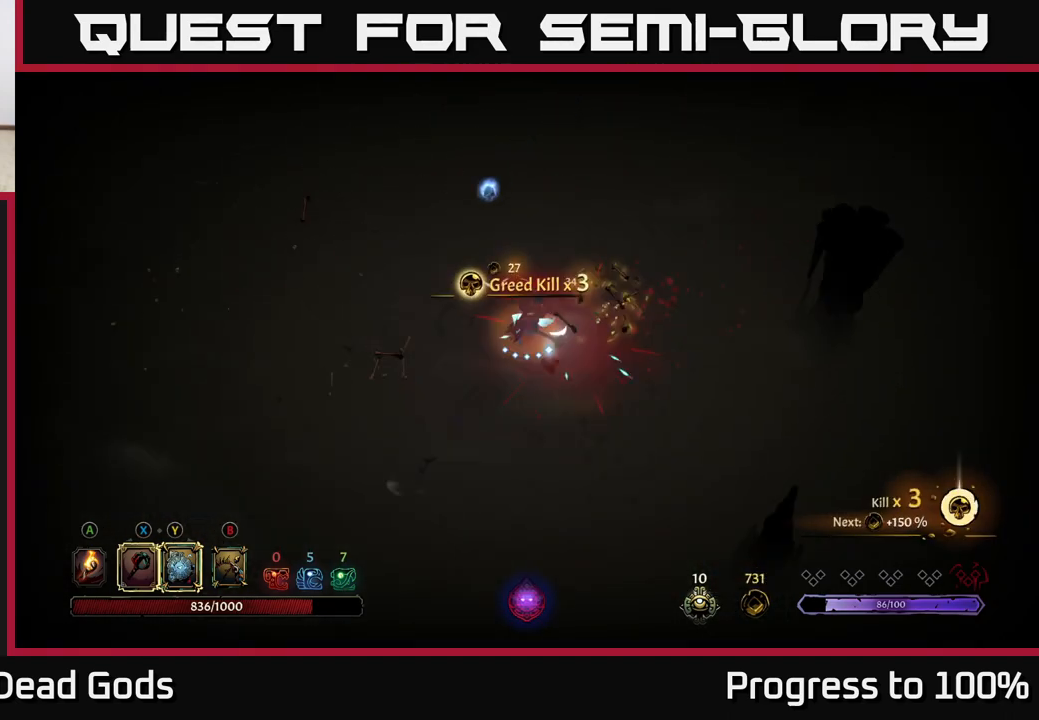
{"buttons": [], "left_stick": "down", "right_stick": "center", "events": [[117, "A", "down"], [200, "A", "up"], [267, "left_stick", "down"], [283, "A", "down"], [367, "A", "up"]]}
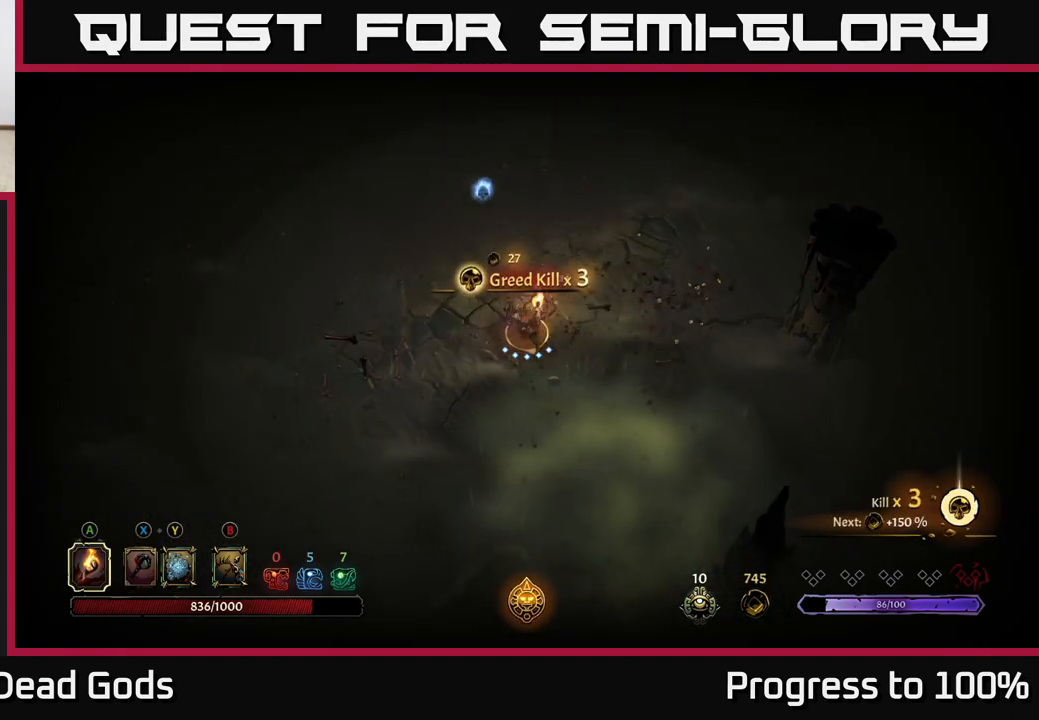
{"buttons": [], "left_stick": "up", "right_stick": "center", "events": [[250, "left_stick", "center"], [300, "left_stick", "up"], [350, "R2", "down"], [450, "R2", "up"]]}
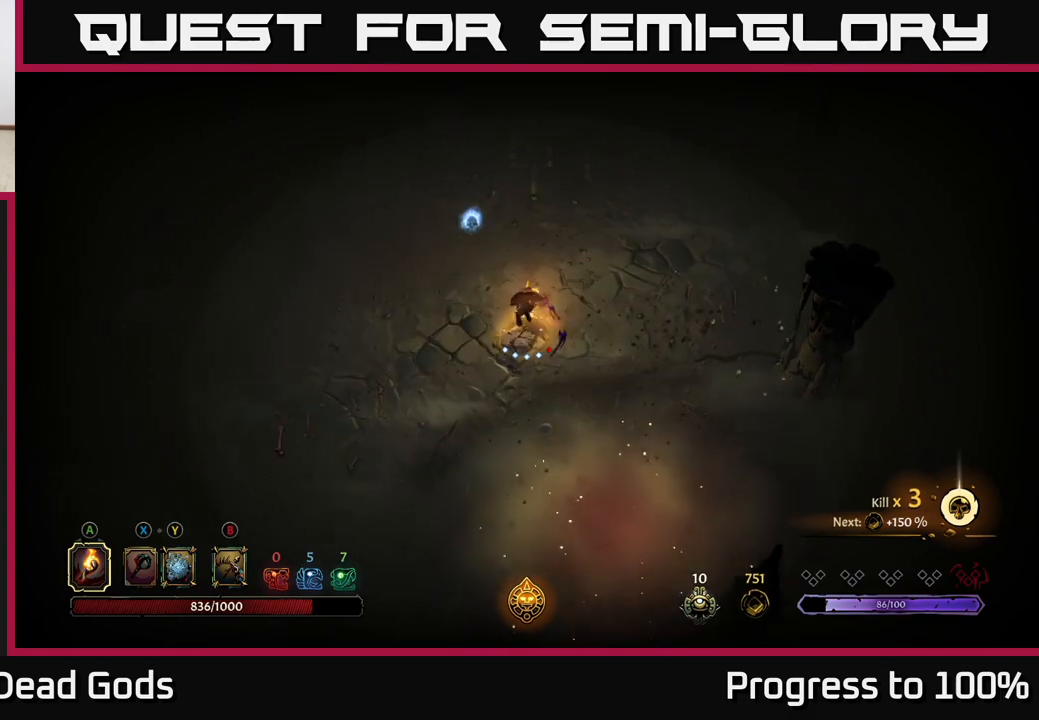
{"buttons": [], "left_stick": "up-left", "right_stick": "center", "events": [[283, "left_stick", "up-left"]]}
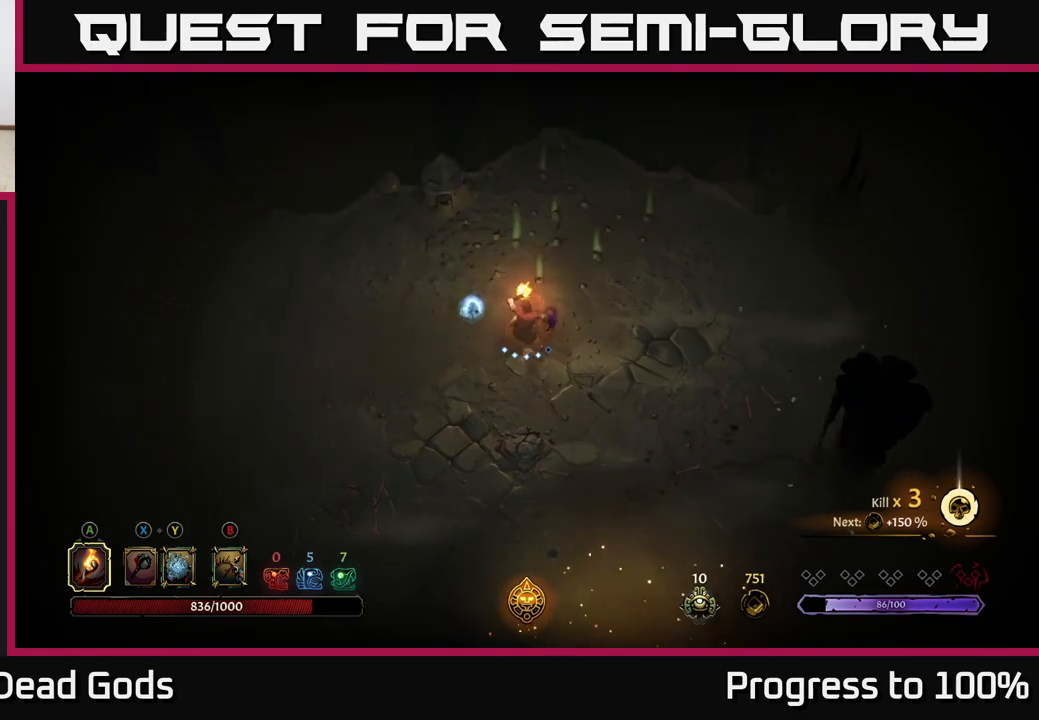
{"buttons": [], "left_stick": "left", "right_stick": "center", "events": [[83, "left_stick", "left"]]}
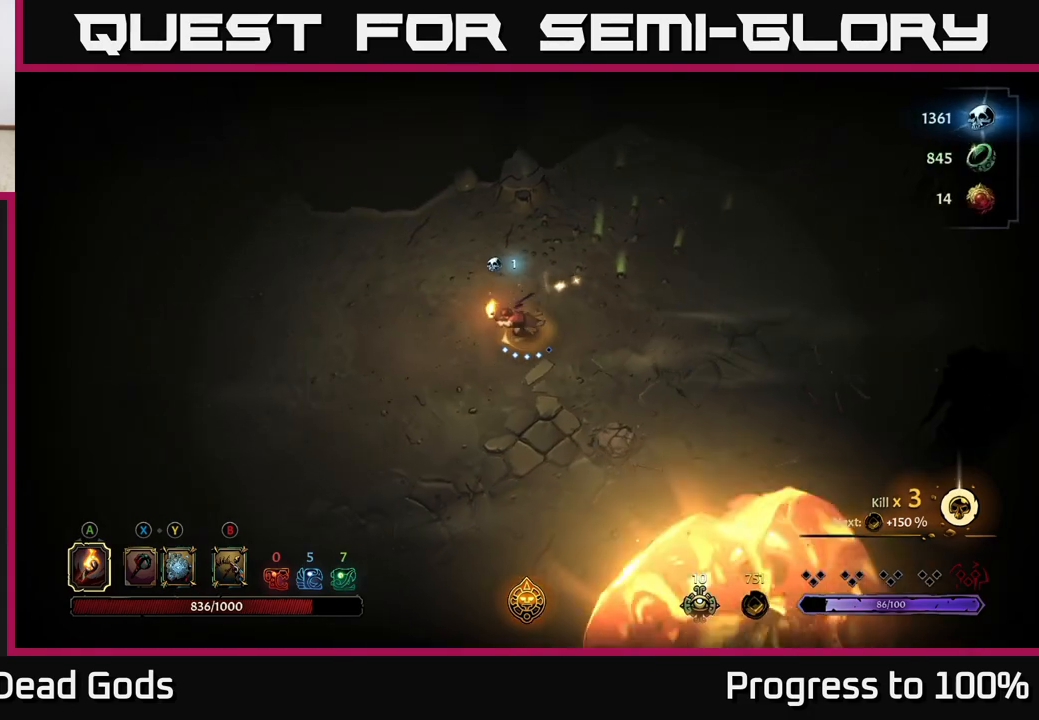
{"buttons": [], "left_stick": "up-left", "right_stick": "center", "events": [[167, "left_stick", "up-left"]]}
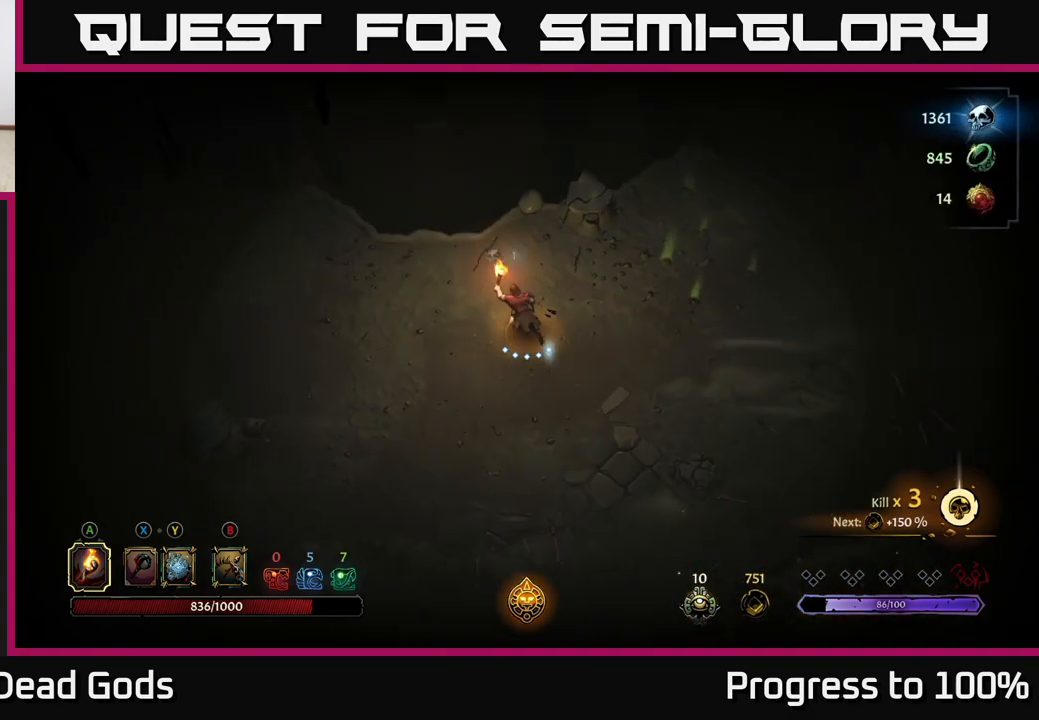
{"buttons": [], "left_stick": "up-left", "right_stick": "center", "events": []}
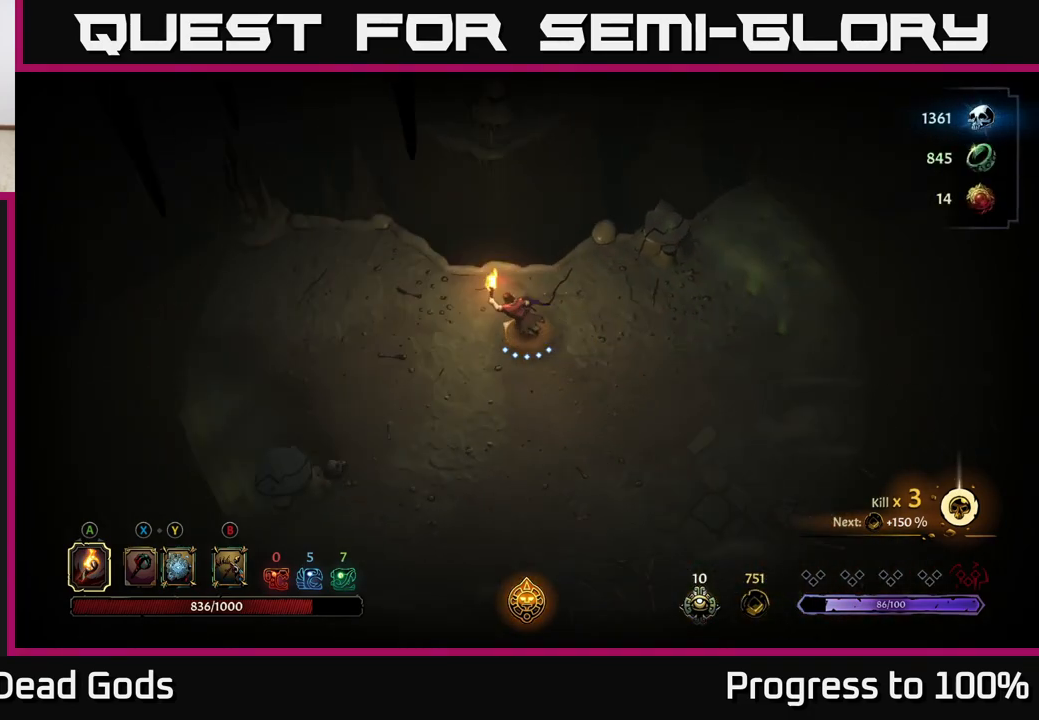
{"buttons": [], "left_stick": "left", "right_stick": "center", "events": [[167, "left_stick", "left"]]}
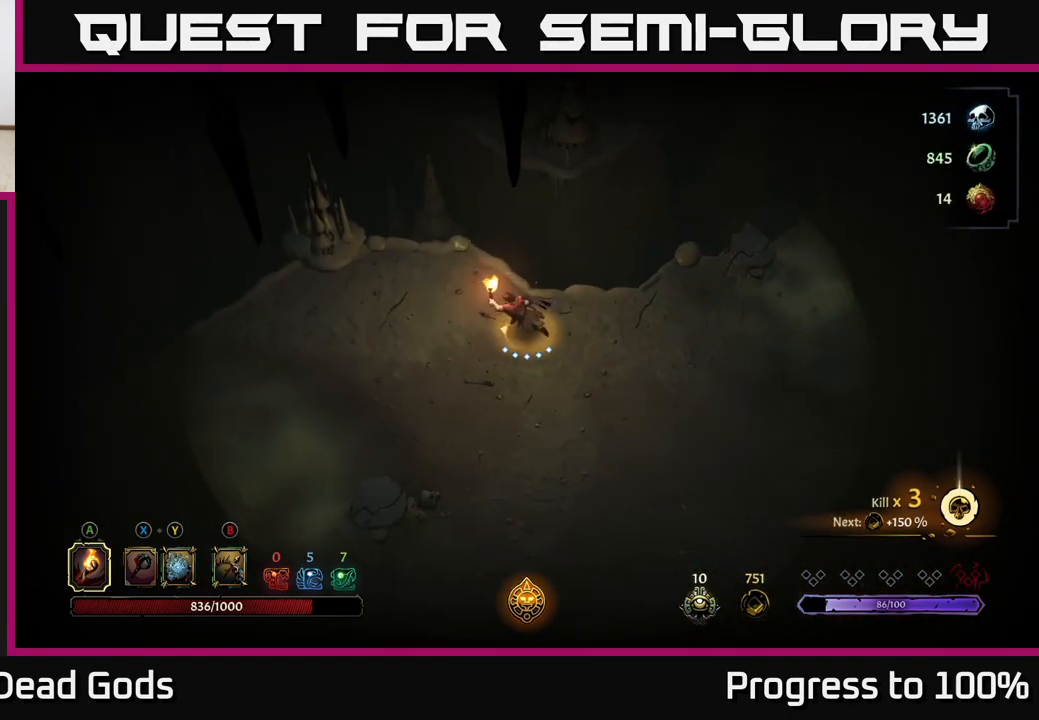
{"buttons": [], "left_stick": "right", "right_stick": "center", "events": [[250, "left_stick", "down"], [383, "left_stick", "right"]]}